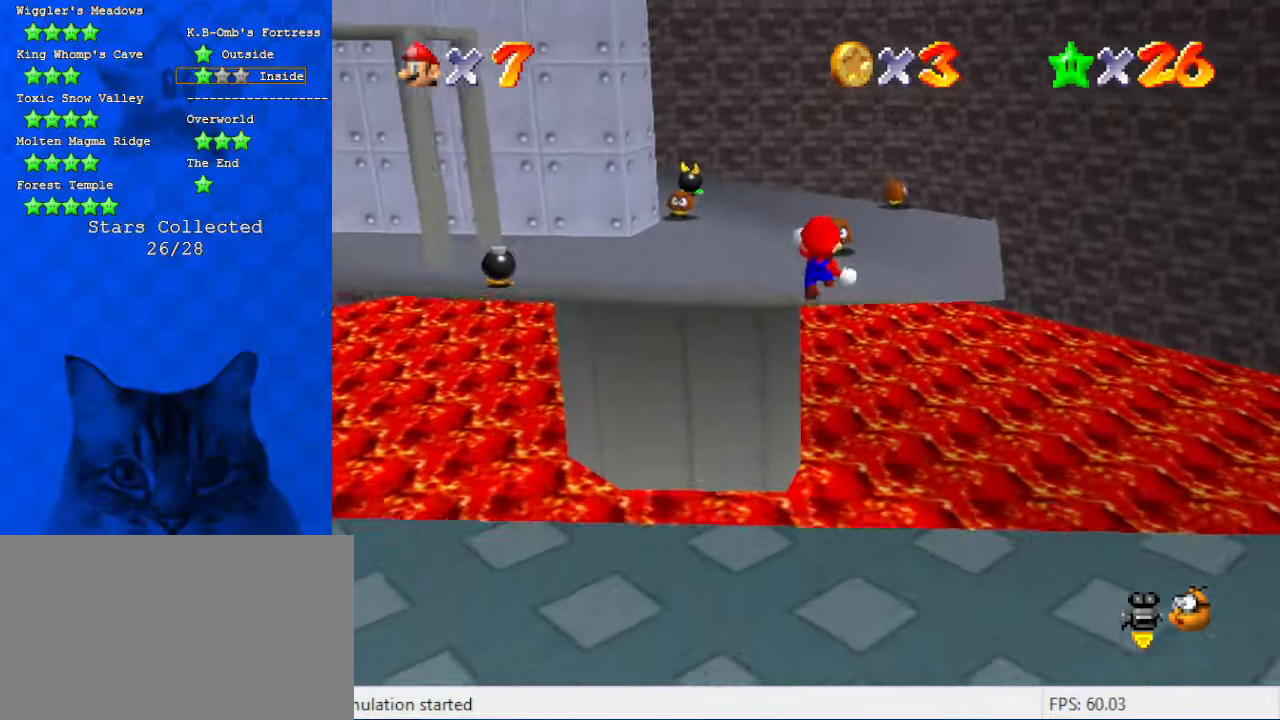
Gameplay with keyboard; each line is a JSON object with the keys held at the frame after it. "events" lists presses ("down") and releases ("up") of "a", "c", "ctrl", "d", "down", "left", "return", "right", "s", "shift", "up", "w", "x" and "y" between this image and that frame as [ms after this image, input, new state], when the widget could be followed in between. No other keys are recorded. Mouse input is not recorded.
{"keys": ["right", "up"], "events": [[100, "left", "down"], [100, "shift", "up"], [200, "d", "down"], [200, "left", "up"], [333, "d", "up"], [366, "right", "down"]]}
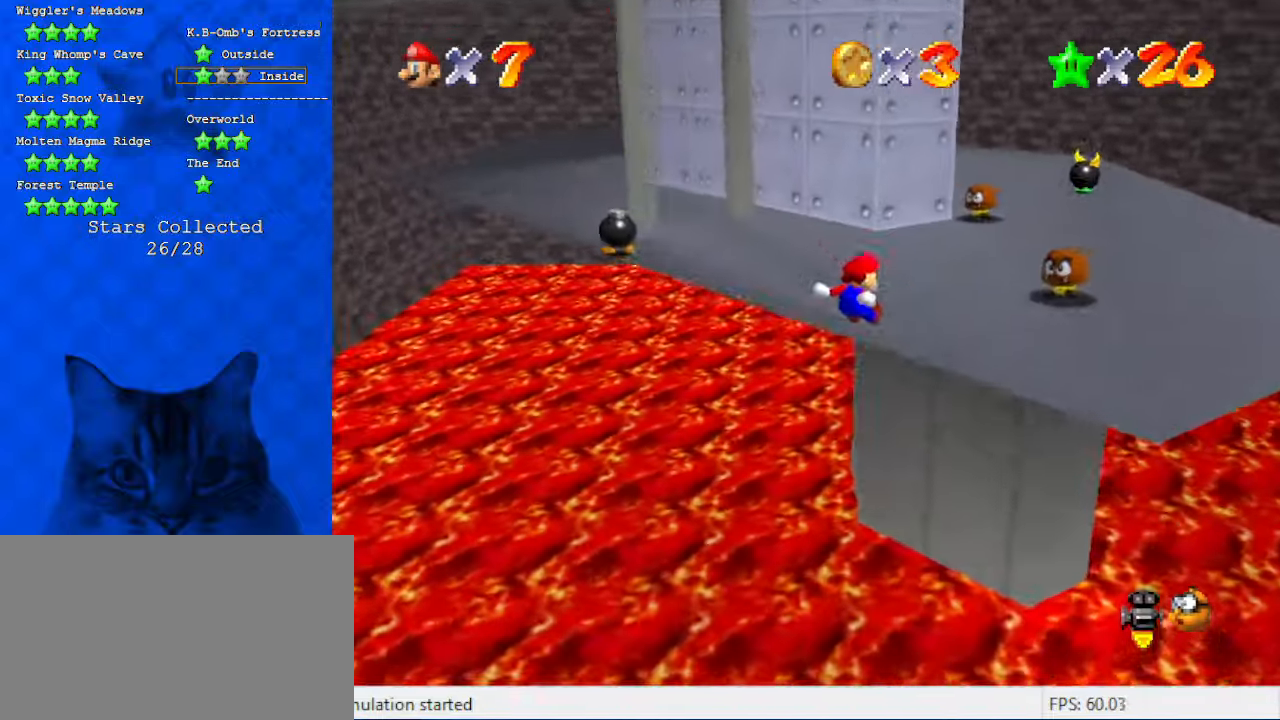
{"keys": ["right", "up"], "events": [[166, "right", "up"], [466, "right", "down"]]}
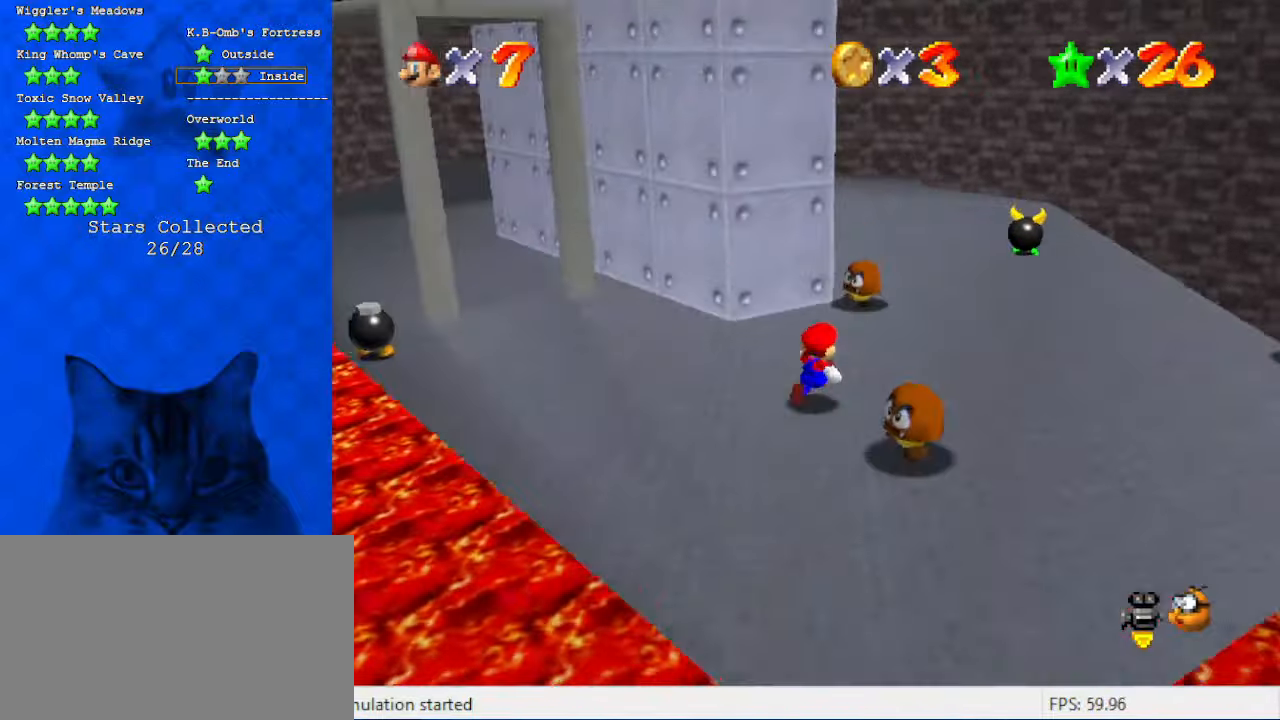
{"keys": ["right"], "events": [[100, "up", "up"], [333, "d", "down"], [500, "d", "up"]]}
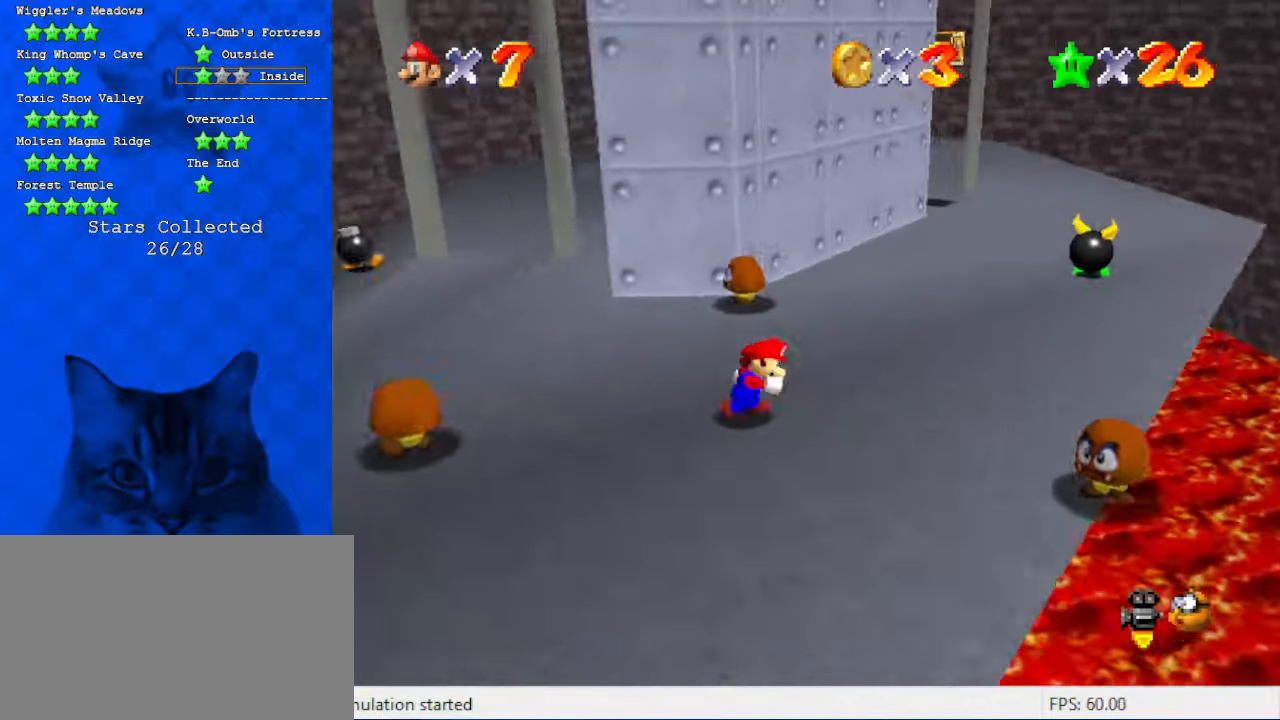
{"keys": ["d", "right", "up"], "events": [[166, "up", "down"], [433, "d", "down"]]}
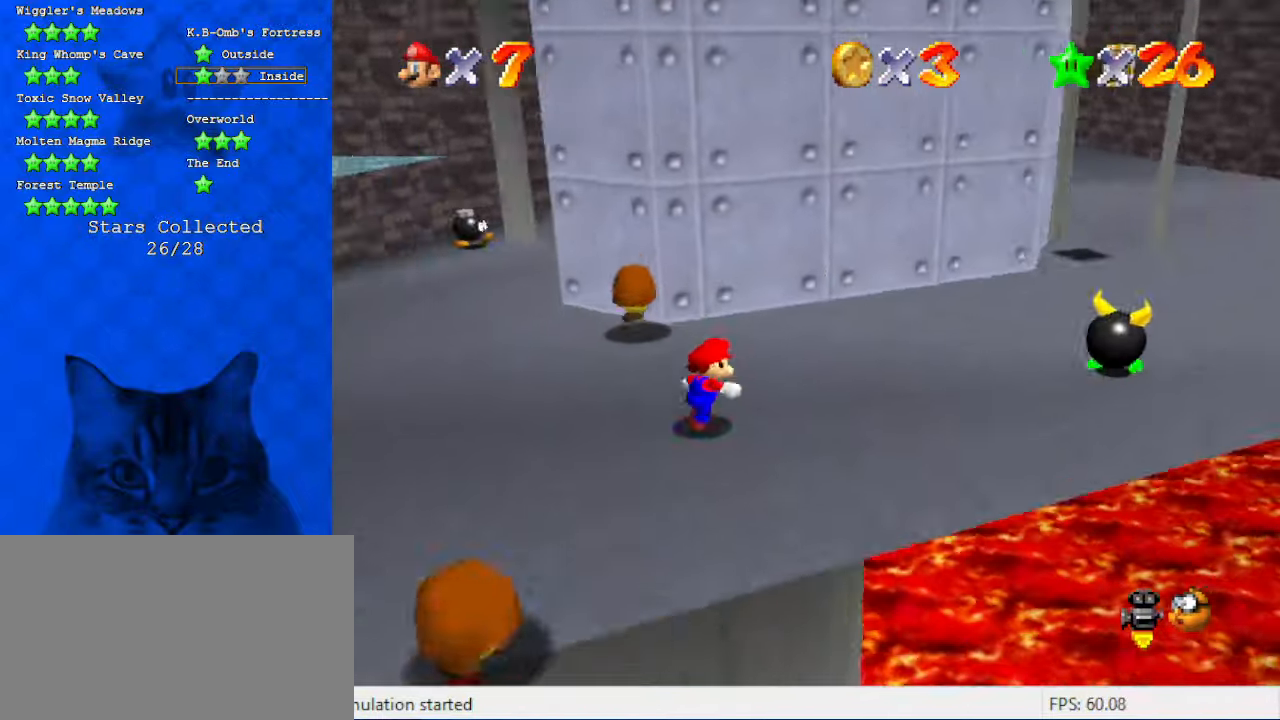
{"keys": ["right"], "events": [[100, "d", "up"], [400, "up", "up"]]}
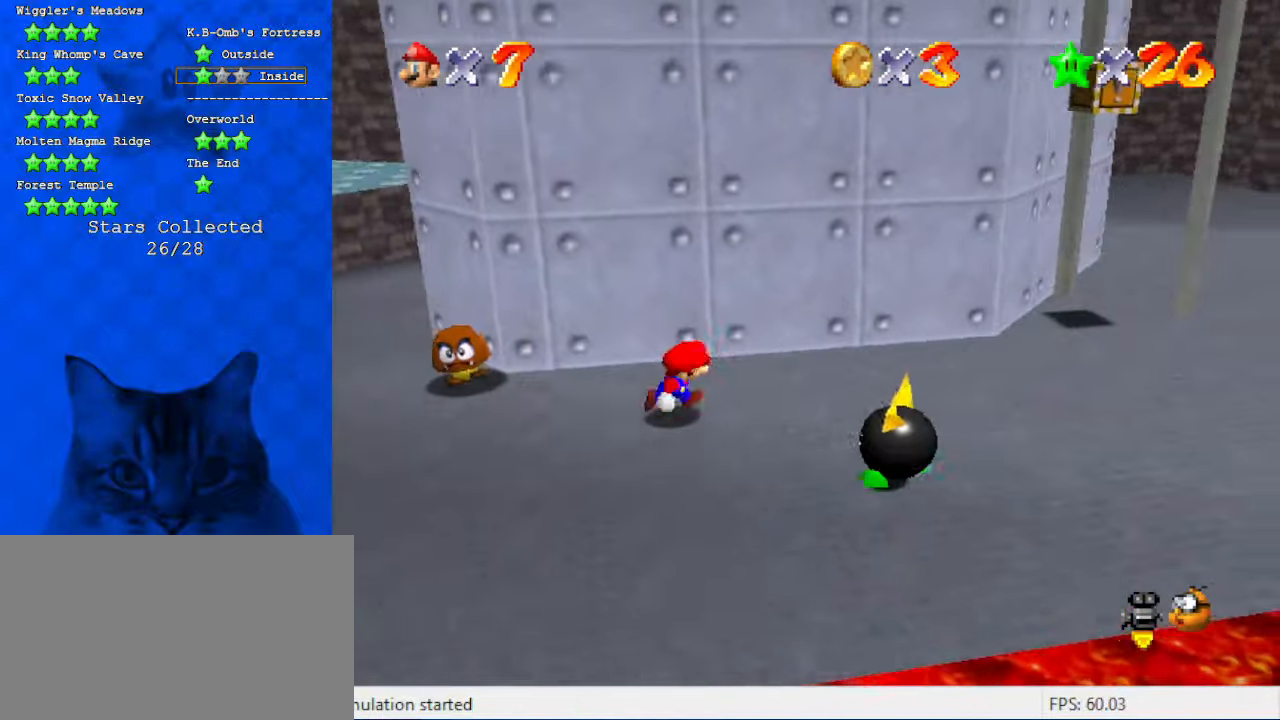
{"keys": ["d", "down", "right"], "events": [[333, "down", "down"], [466, "d", "down"]]}
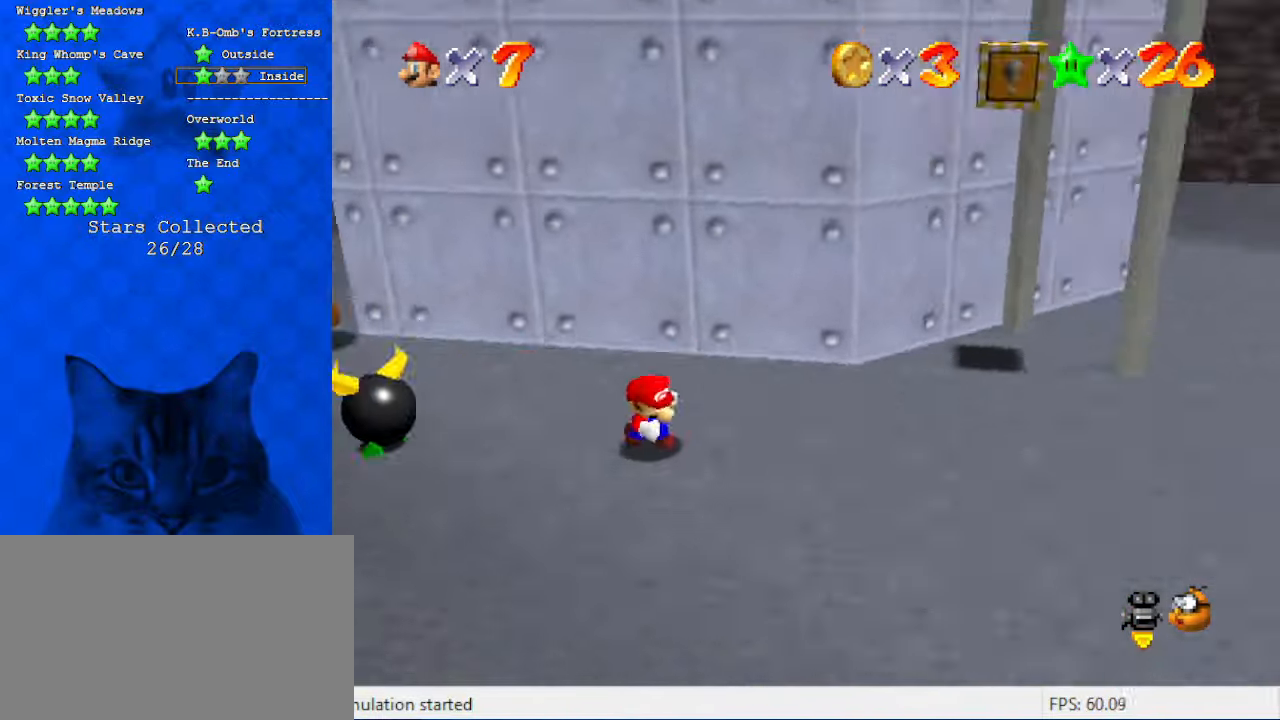
{"keys": ["down", "right"], "events": [[166, "d", "up"], [300, "right", "up"], [466, "right", "down"]]}
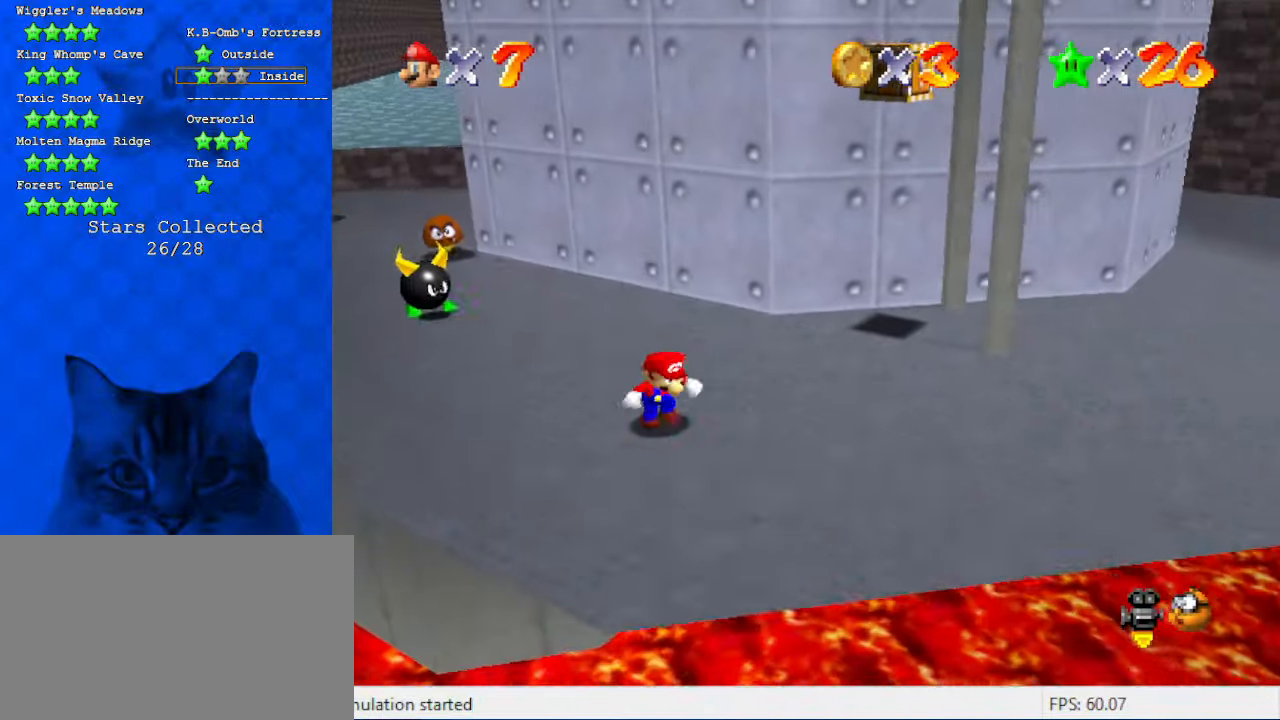
{"keys": ["down"], "events": [[33, "right", "up"], [66, "down", "up"], [500, "down", "down"]]}
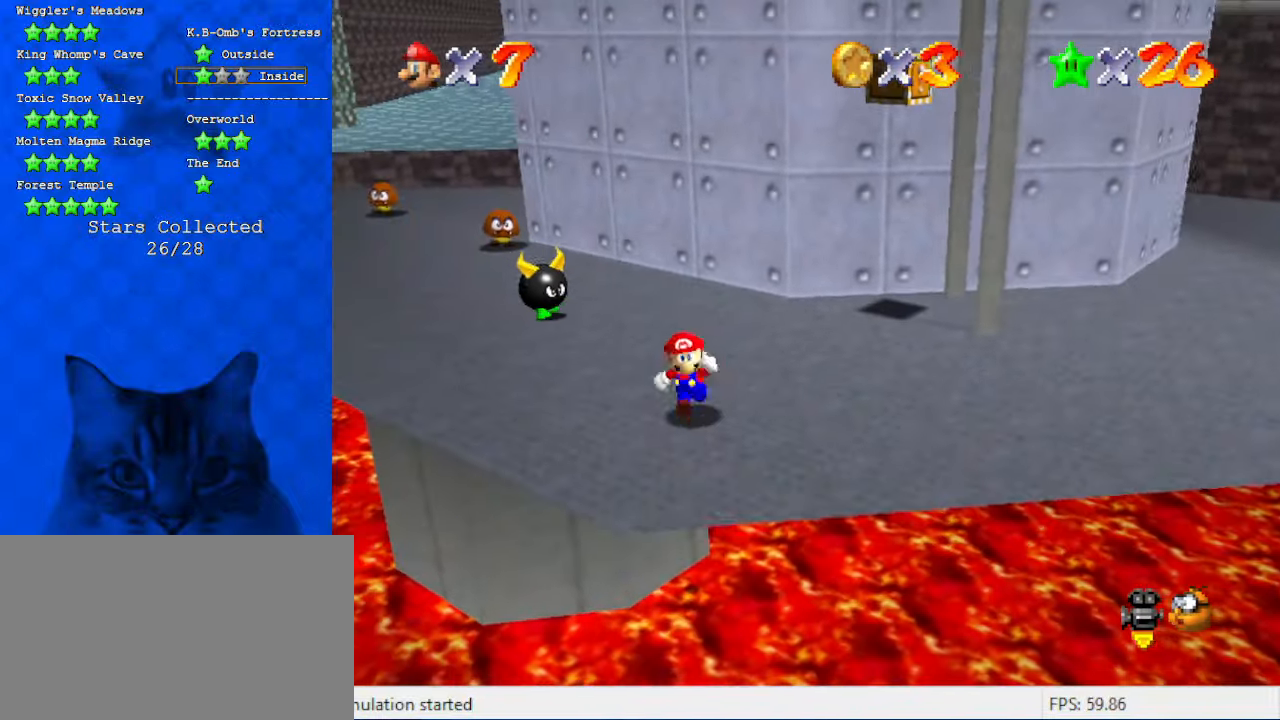
{"keys": [], "events": [[33, "right", "down"], [133, "down", "up"], [133, "right", "up"]]}
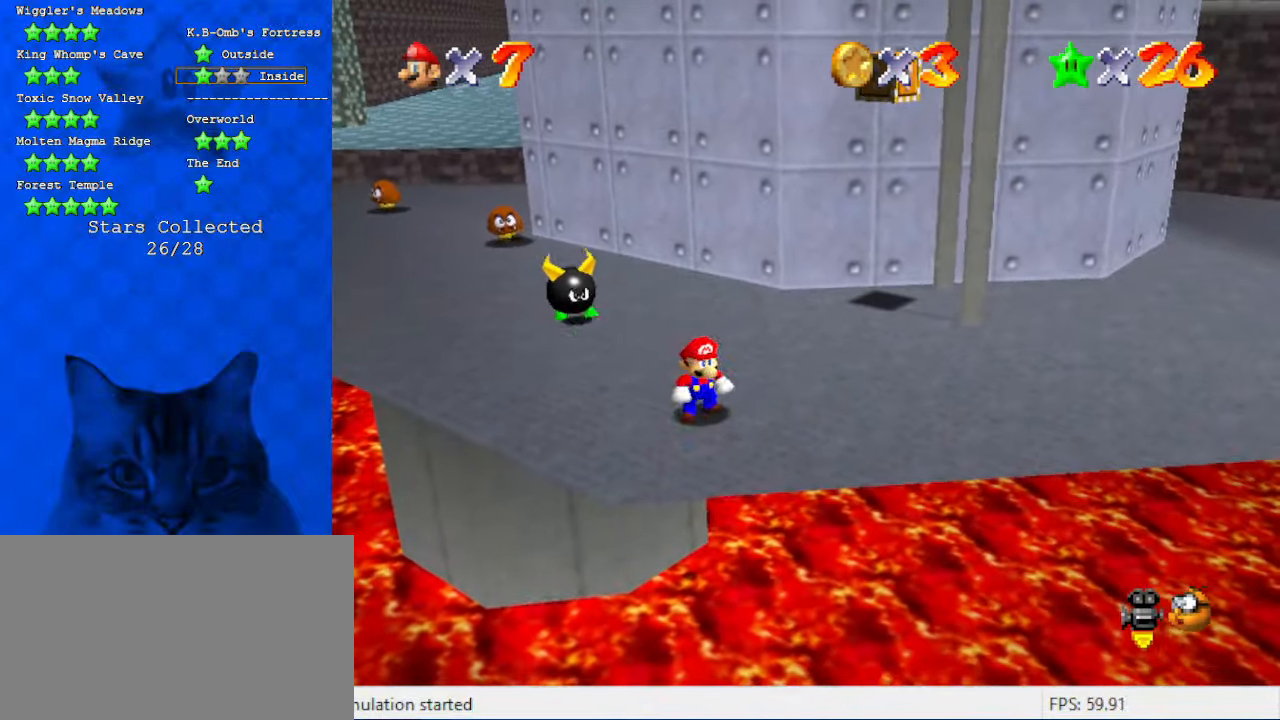
{"keys": [], "events": [[100, "shift", "down"], [200, "up", "down"], [300, "shift", "up"], [366, "up", "up"]]}
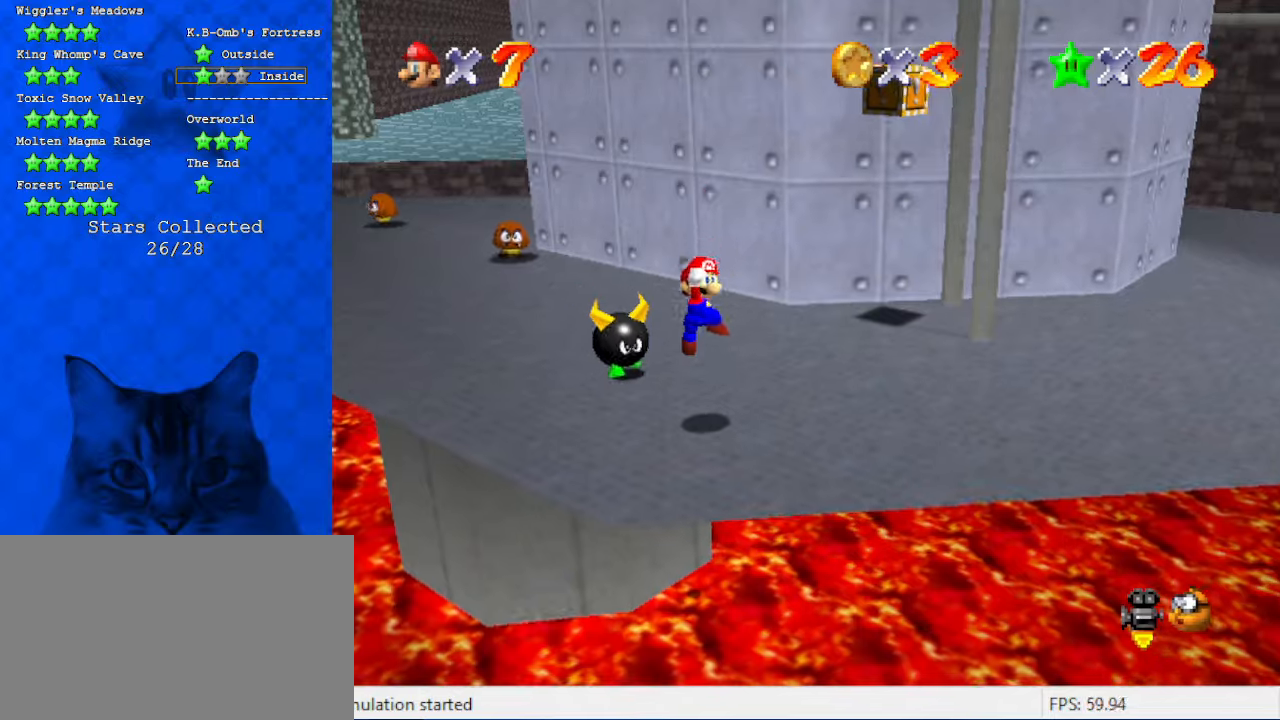
{"keys": ["up"], "events": [[33, "ctrl", "down"], [133, "left", "down"], [200, "ctrl", "up"], [200, "left", "up"], [266, "up", "down"], [300, "w", "down"], [400, "left", "down"], [500, "left", "up"], [500, "w", "up"]]}
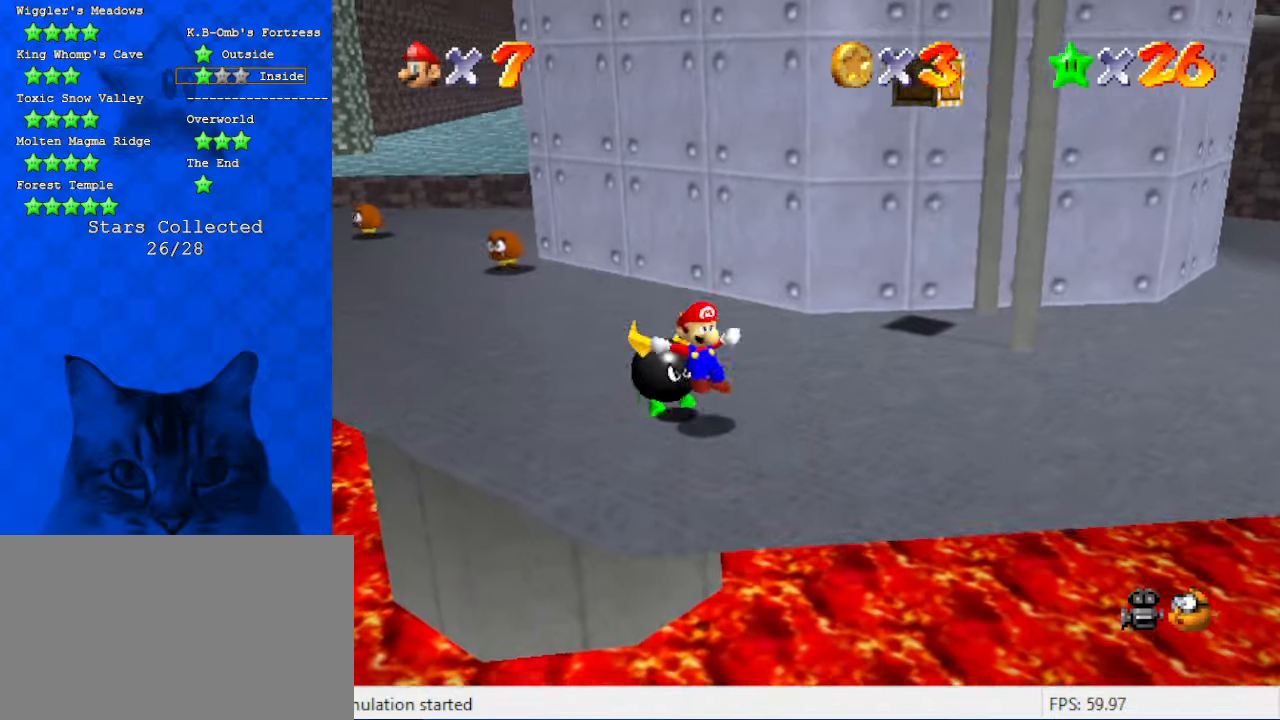
{"keys": [], "events": [[100, "up", "up"], [266, "up", "down"], [466, "up", "up"]]}
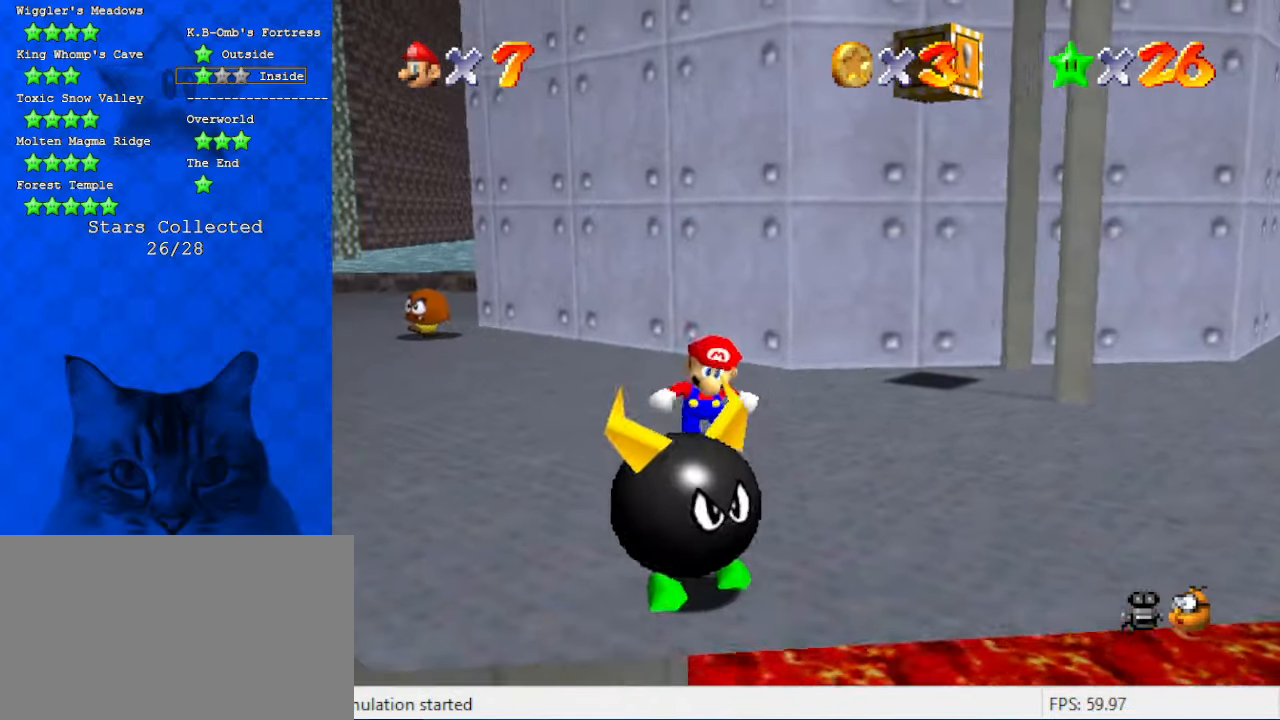
{"keys": ["down"], "events": [[133, "s", "down"], [266, "s", "up"], [500, "down", "down"]]}
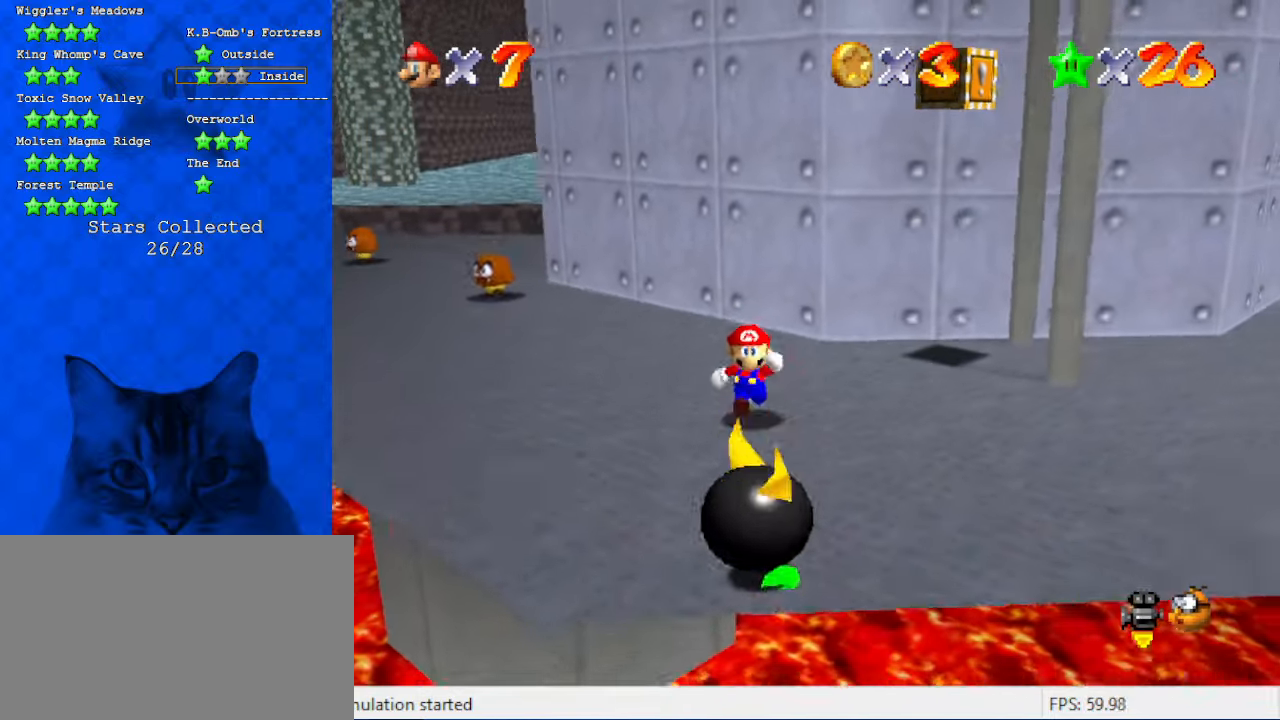
{"keys": ["ctrl", "shift"], "events": [[433, "ctrl", "down"], [433, "shift", "down"], [466, "down", "up"]]}
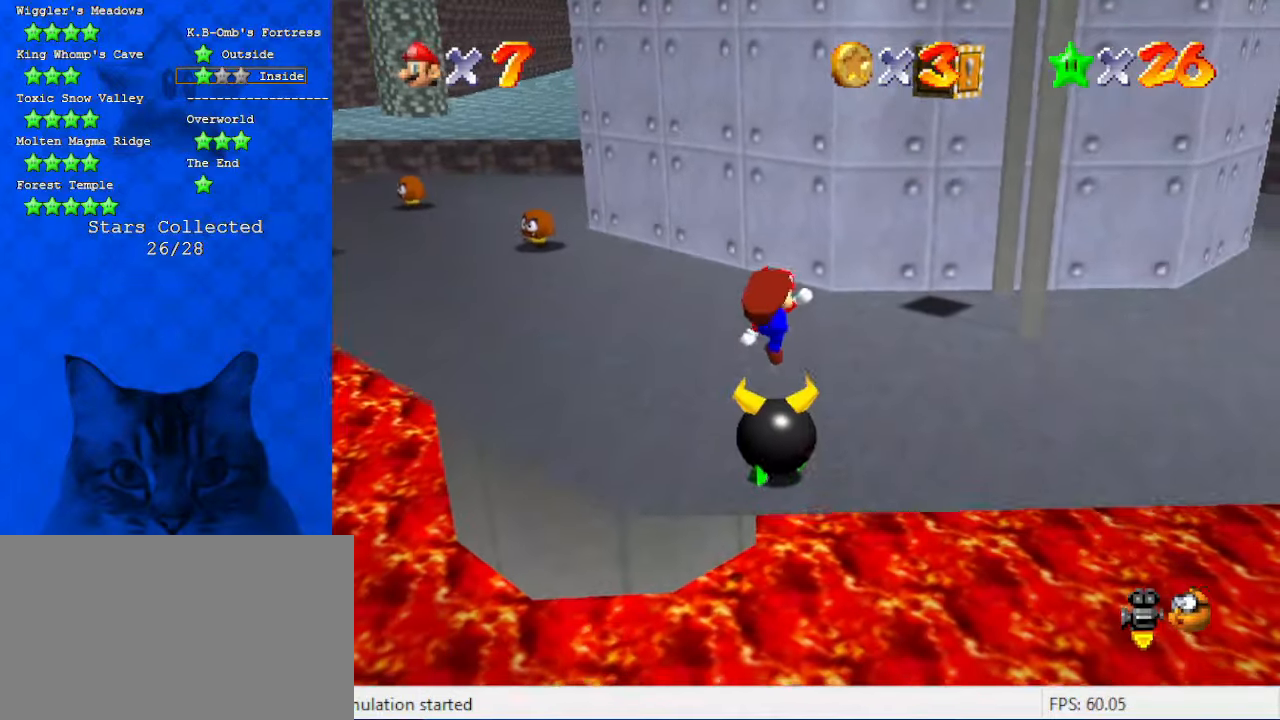
{"keys": ["w"], "events": [[66, "ctrl", "up"], [66, "shift", "up"], [133, "up", "down"], [266, "up", "up"], [366, "w", "down"]]}
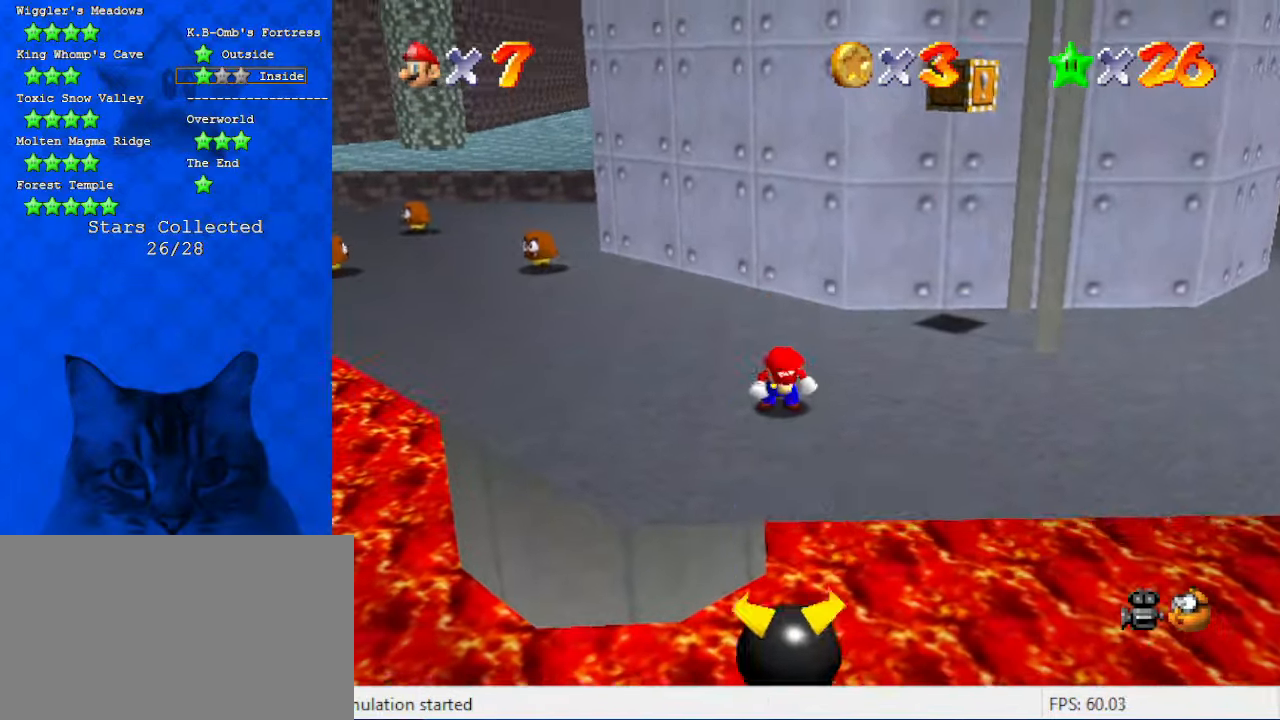
{"keys": ["down", "left"], "events": [[33, "w", "up"], [133, "down", "down"], [133, "left", "down"], [366, "down", "up"], [366, "left", "up"], [500, "down", "down"], [500, "left", "down"]]}
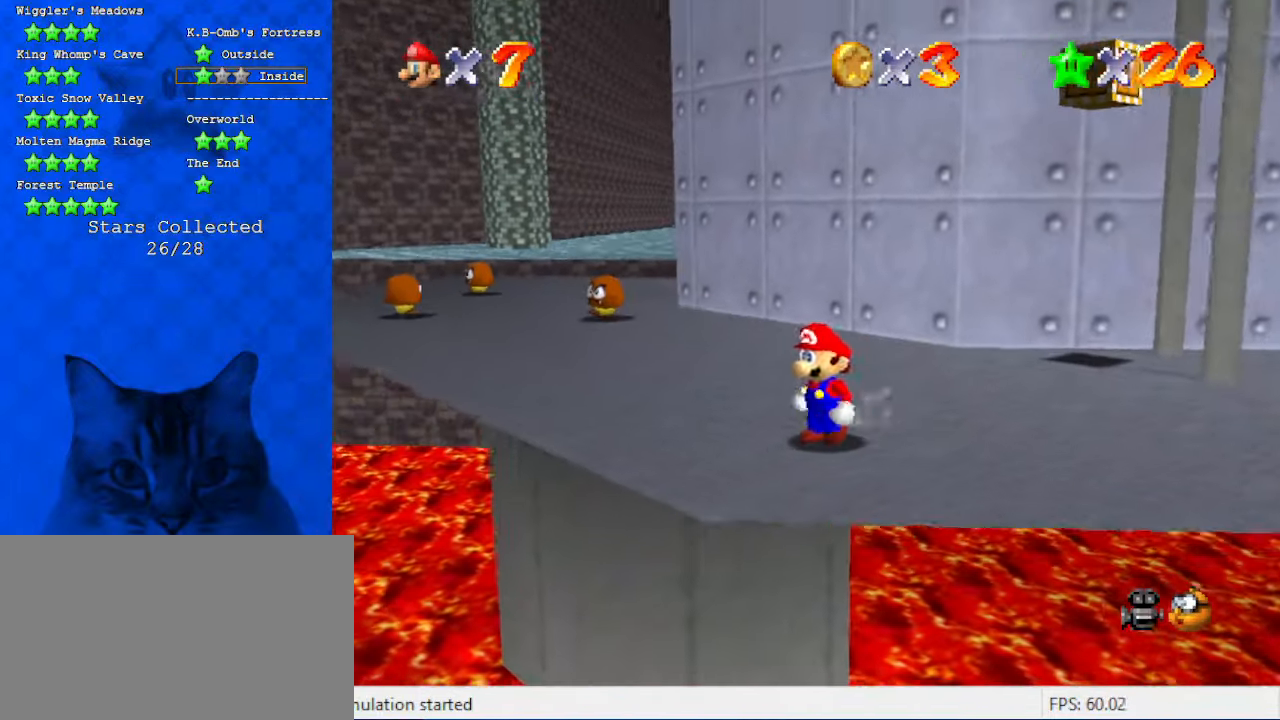
{"keys": [], "events": [[266, "left", "up"], [466, "down", "up"]]}
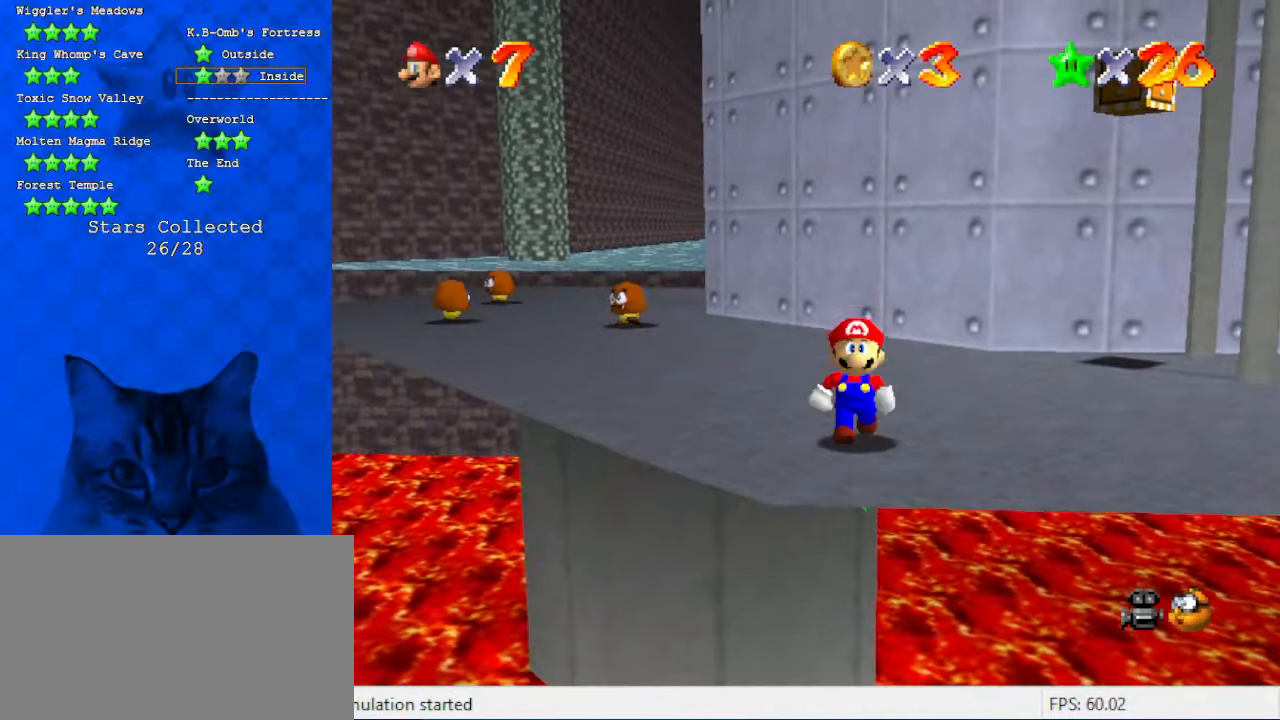
{"keys": ["d"], "events": [[100, "a", "down"], [233, "down", "down"], [233, "left", "down"], [300, "a", "up"], [333, "left", "up"], [433, "d", "down"], [466, "down", "up"]]}
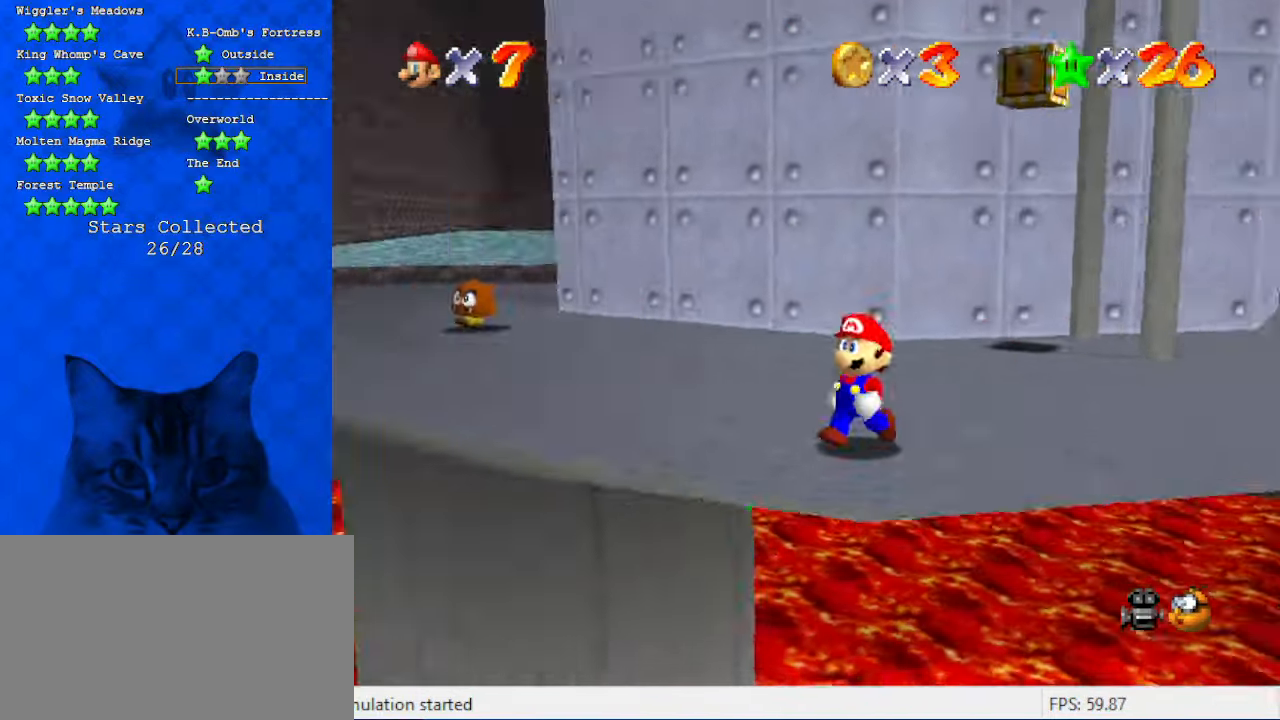
{"keys": ["right", "up"], "events": [[100, "d", "up"], [200, "up", "down"], [300, "right", "down"]]}
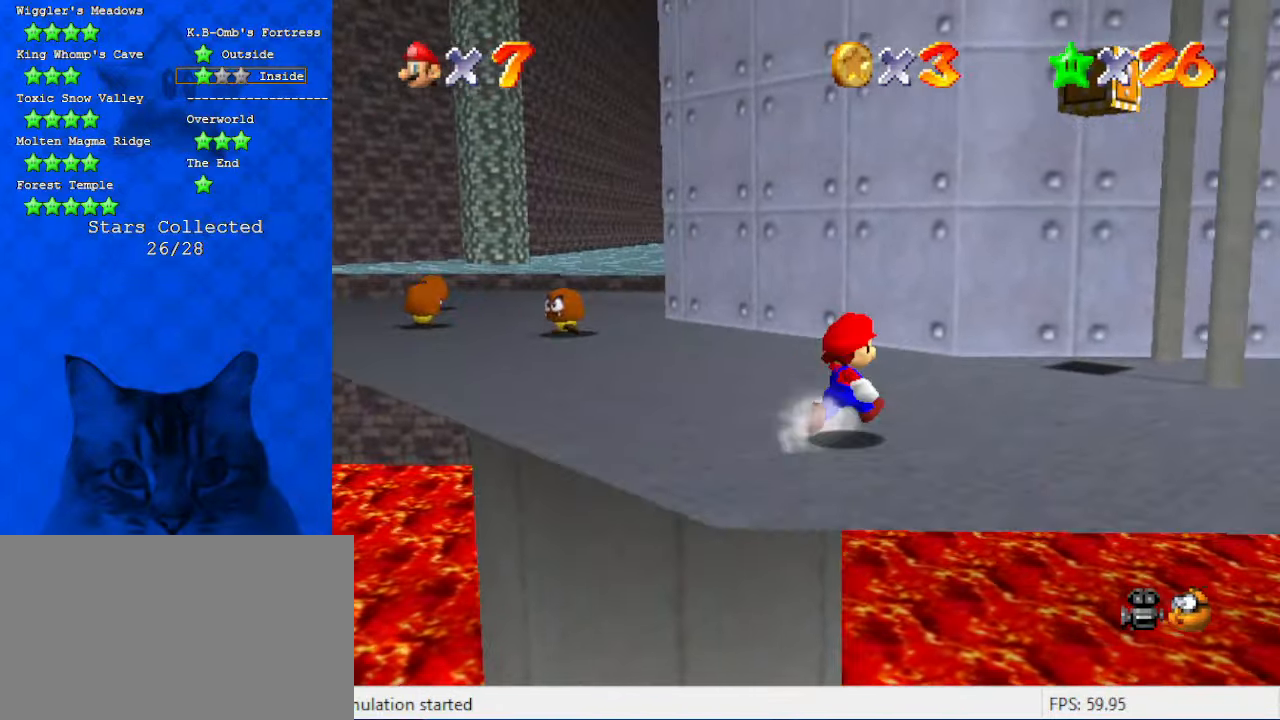
{"keys": [], "events": [[66, "right", "up"], [66, "up", "up"]]}
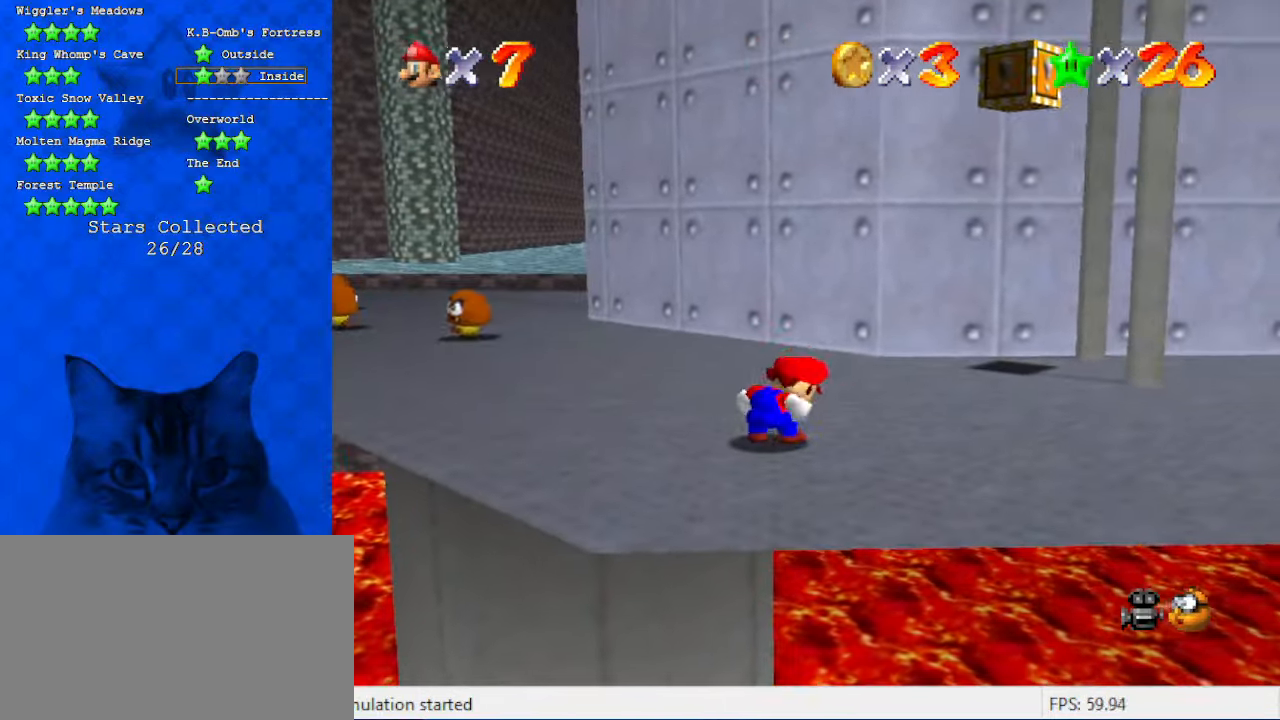
{"keys": ["down"], "events": [[400, "down", "down"]]}
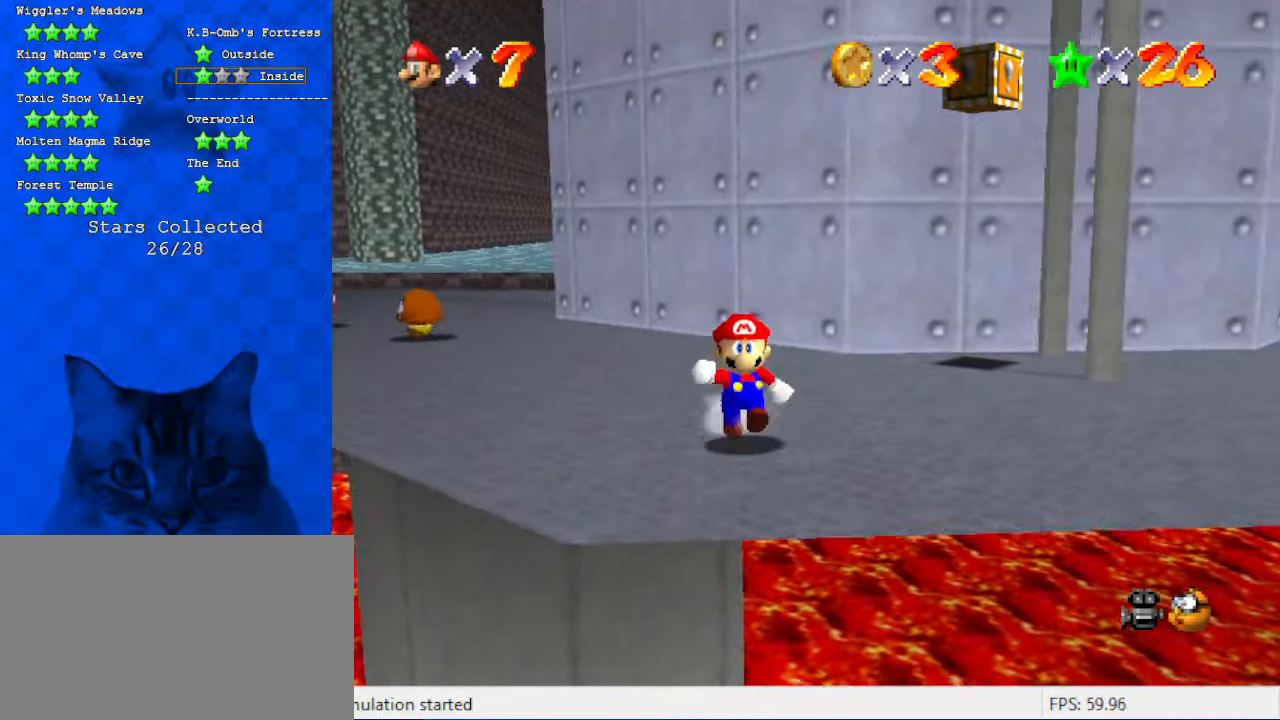
{"keys": ["up"], "events": [[200, "y", "down"], [233, "ctrl", "down"], [233, "down", "up"], [333, "up", "down"], [366, "y", "up"], [433, "ctrl", "up"]]}
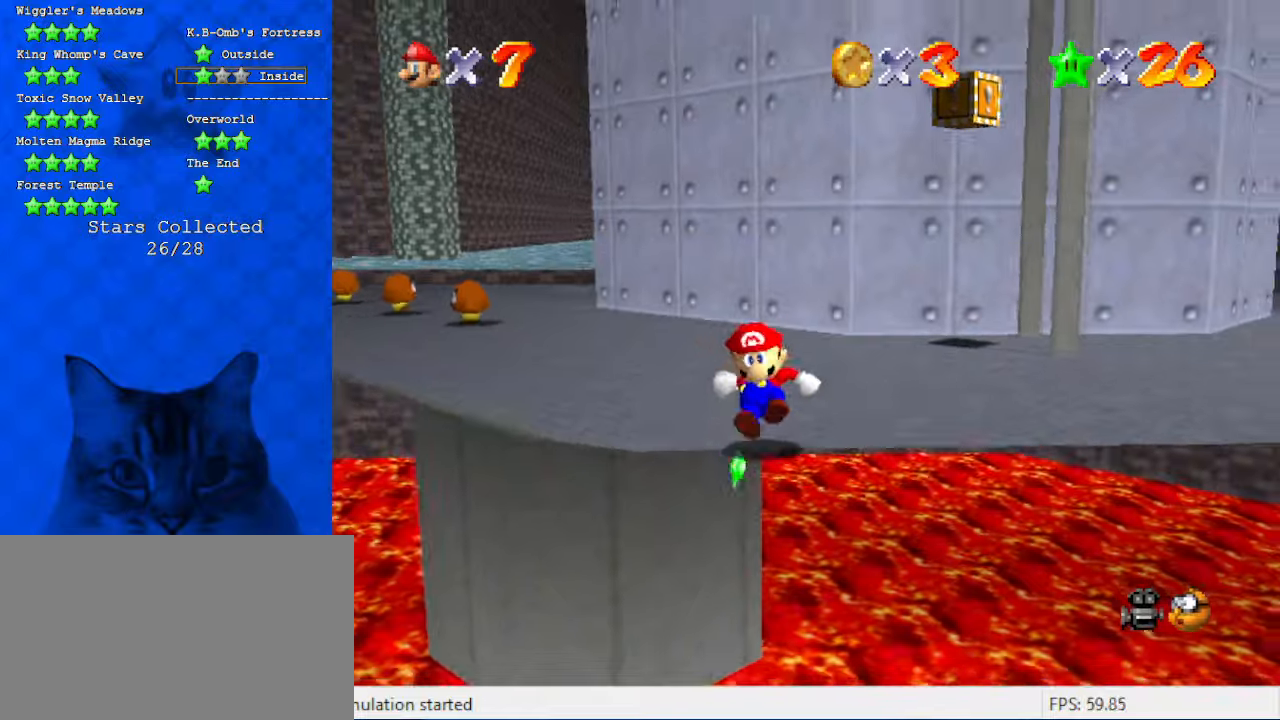
{"keys": ["up"], "events": []}
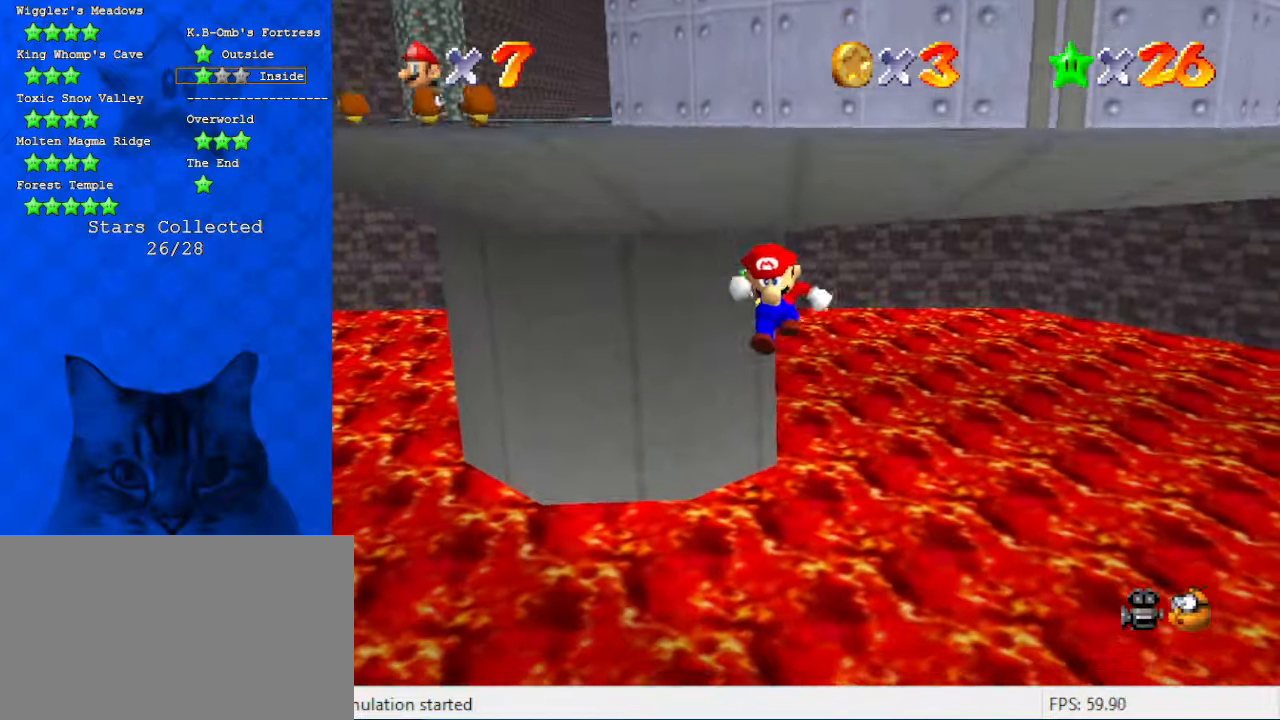
{"keys": ["up"], "events": []}
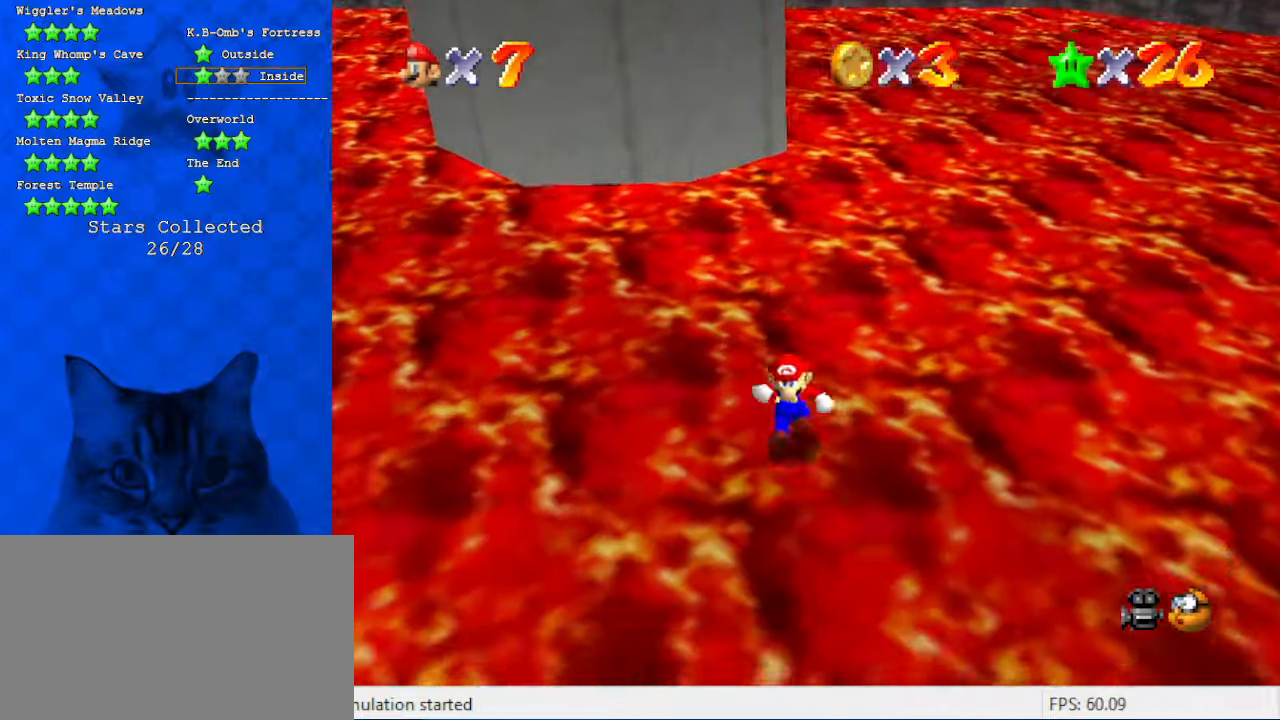
{"keys": ["up"], "events": []}
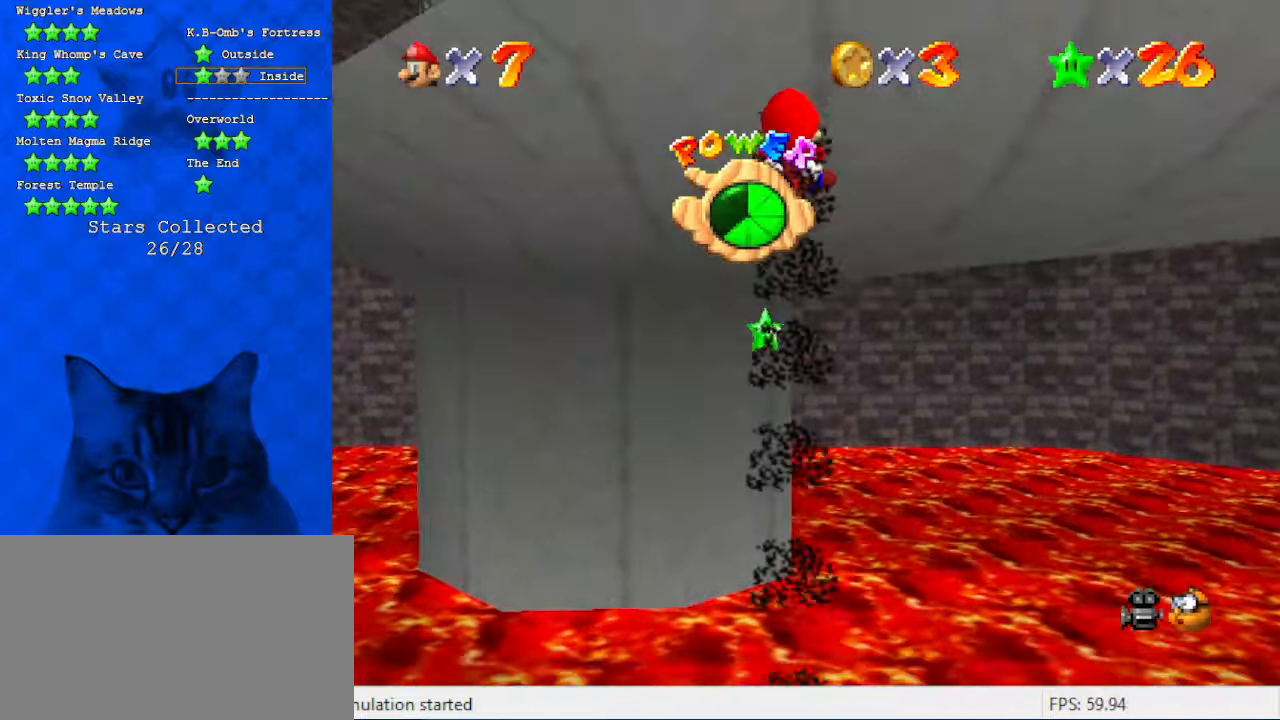
{"keys": ["up"], "events": [[300, "return", "down"], [400, "return", "up"]]}
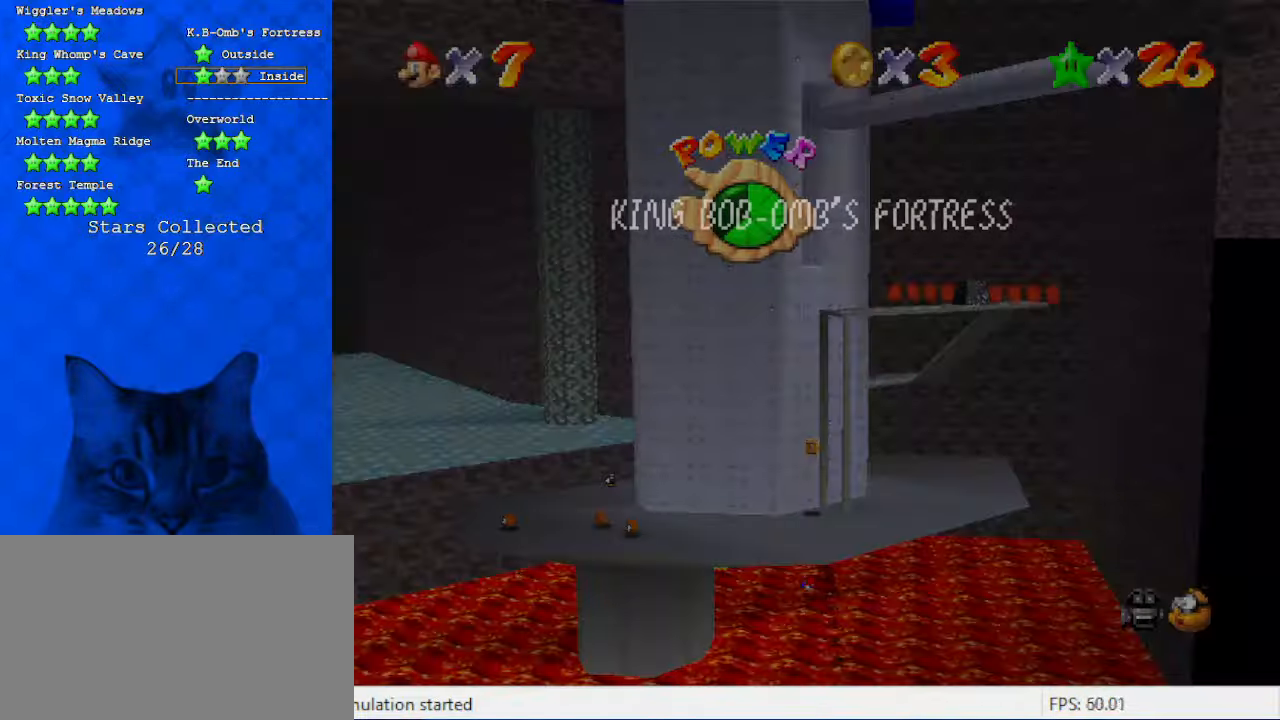
{"keys": ["a", "left", "up"], "events": [[166, "shift", "down"], [300, "left", "down"], [300, "shift", "up"], [400, "a", "down"]]}
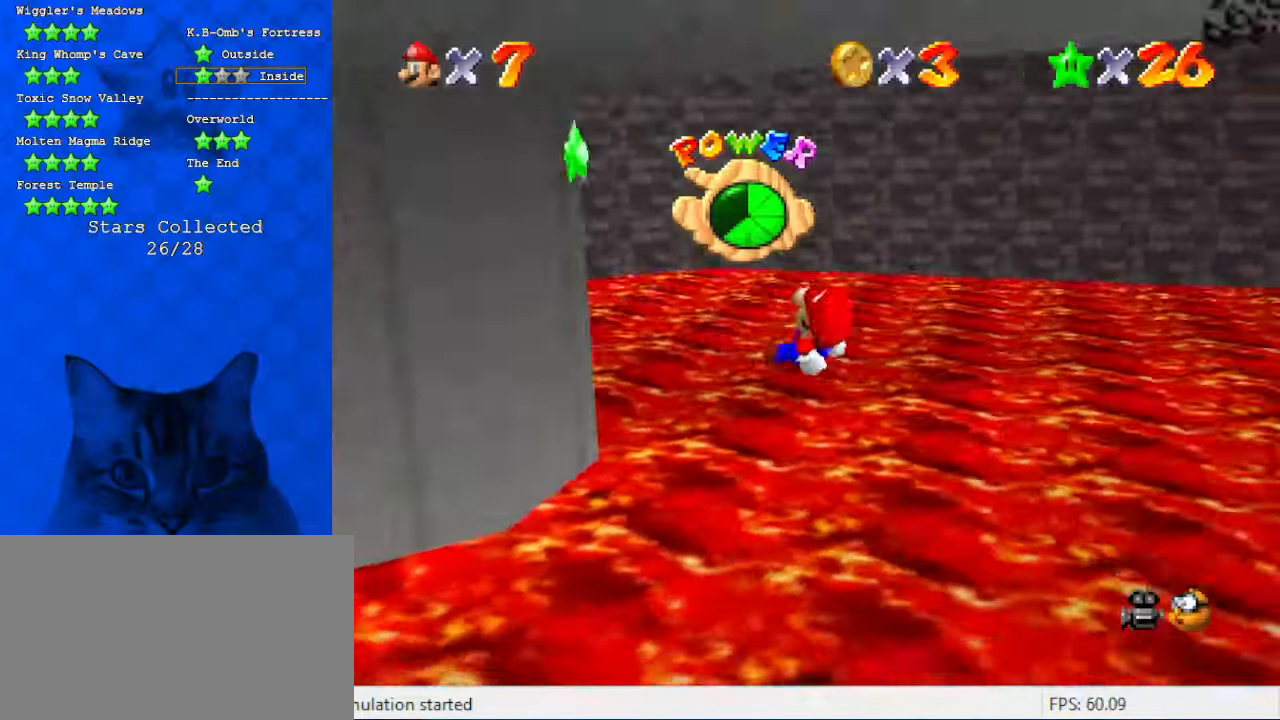
{"keys": ["d"], "events": [[33, "a", "up"], [366, "left", "up"], [366, "up", "up"], [400, "d", "down"]]}
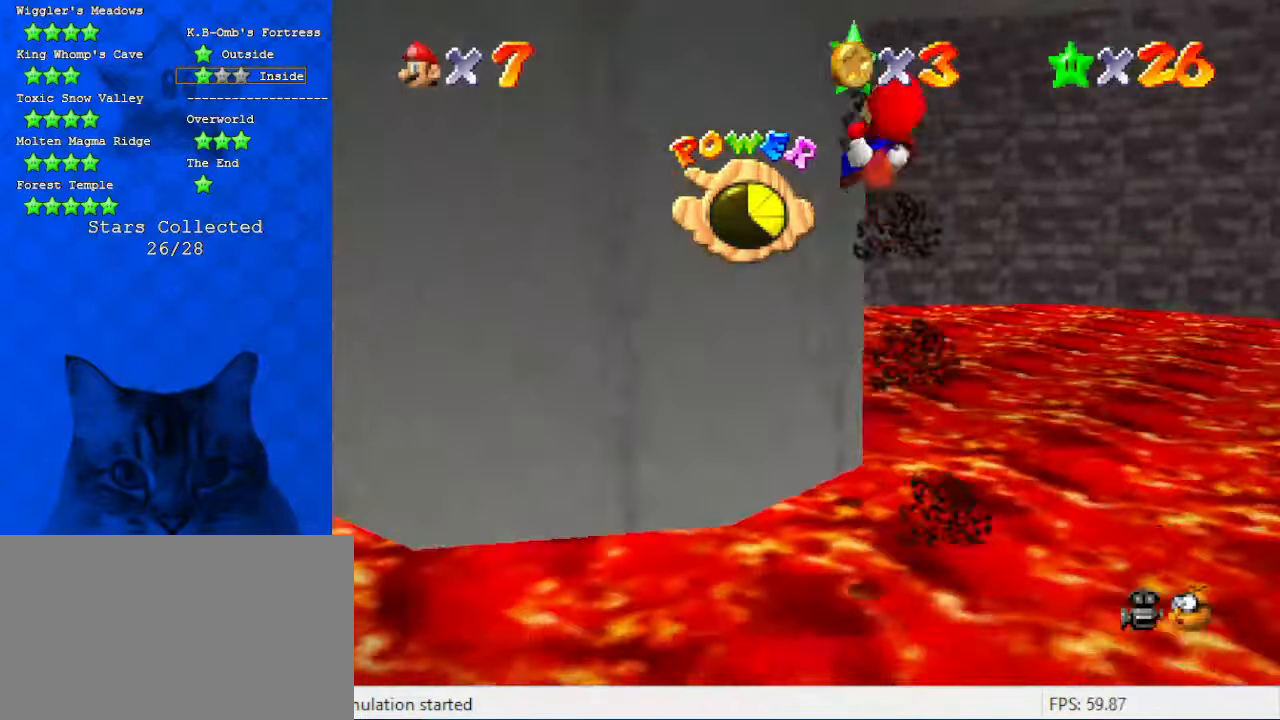
{"keys": ["right", "up"], "events": [[100, "d", "up"], [100, "left", "down"], [100, "up", "down"], [233, "left", "up"], [233, "right", "down"]]}
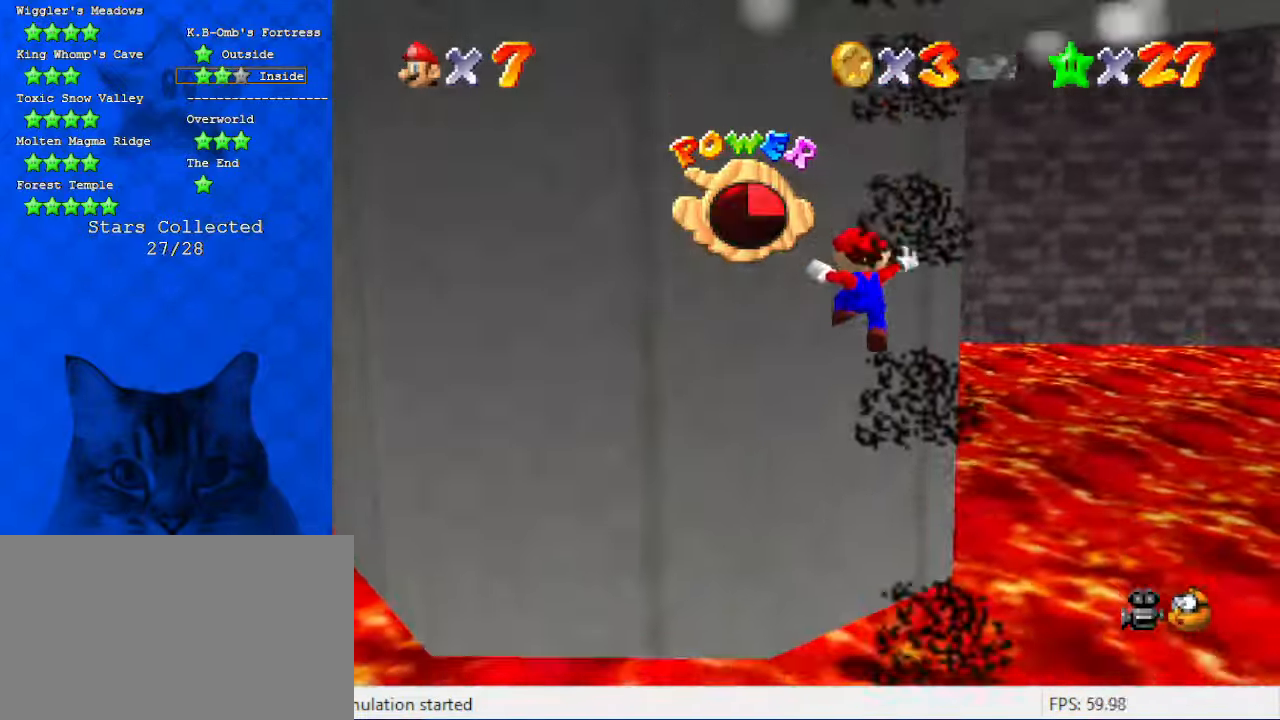
{"keys": [], "events": [[66, "right", "up"], [166, "up", "up"]]}